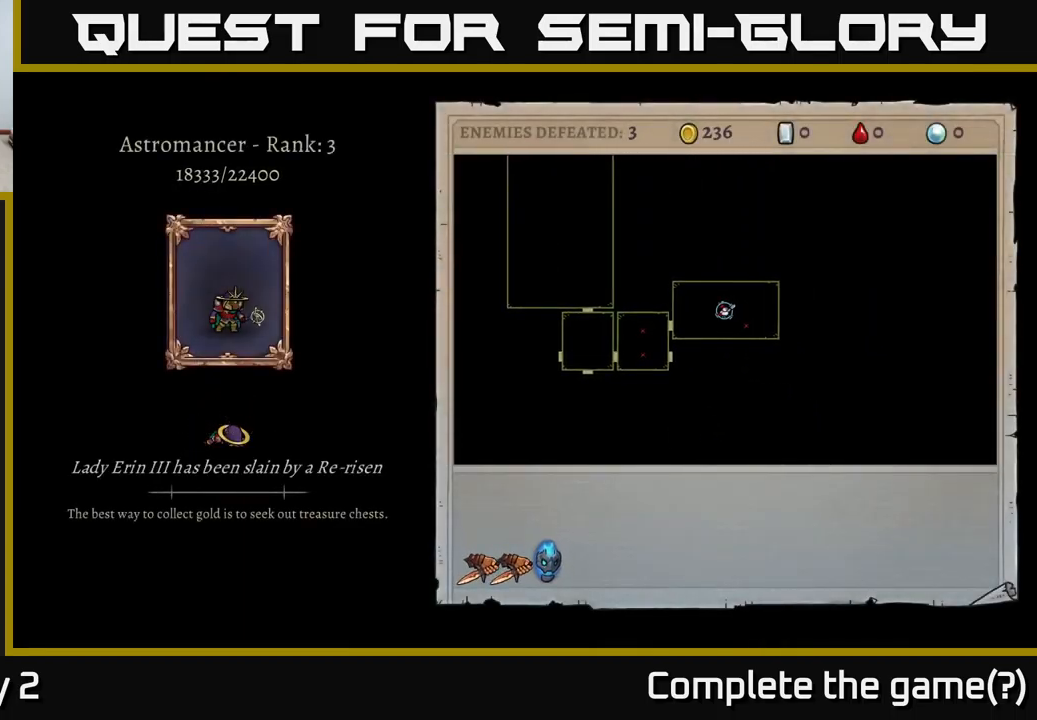
Gameplay with a controller (Xbox layout); each line is a JSON object with the inputs held at the frame after it. "events" lists button and stick changes between this image and that frame as [ms after this image, input, new state], when the widget could be followed in between.
{"buttons": [], "left_stick": "center", "right_stick": "center", "events": [[33, "A", "down"], [167, "A", "up"]]}
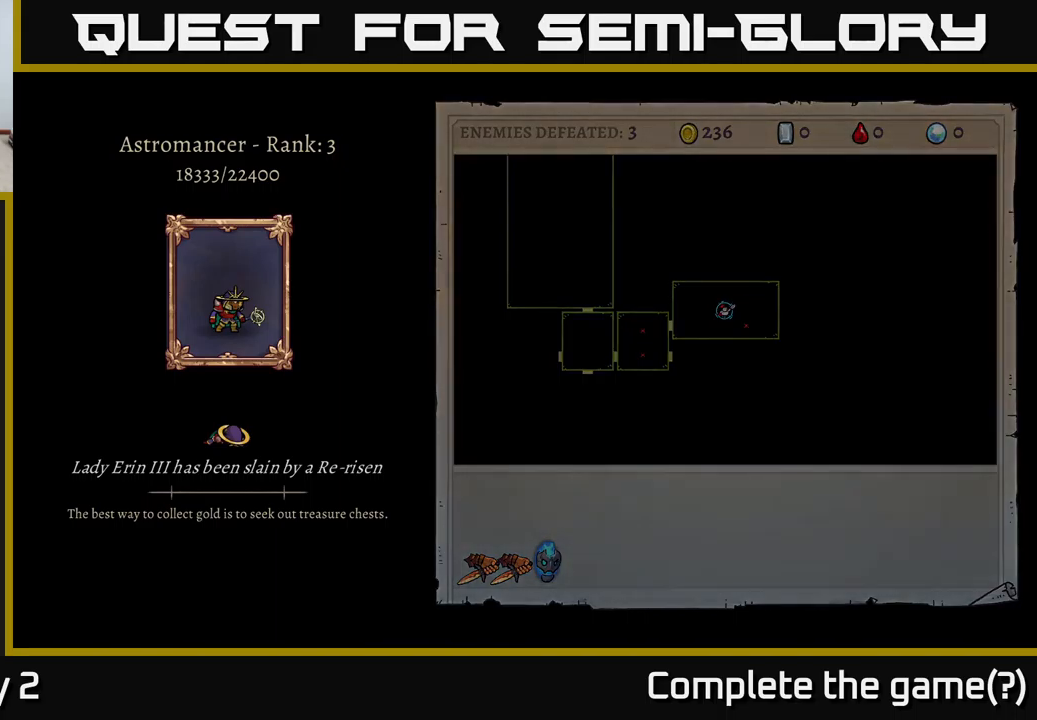
{"buttons": [], "left_stick": "center", "right_stick": "center", "events": []}
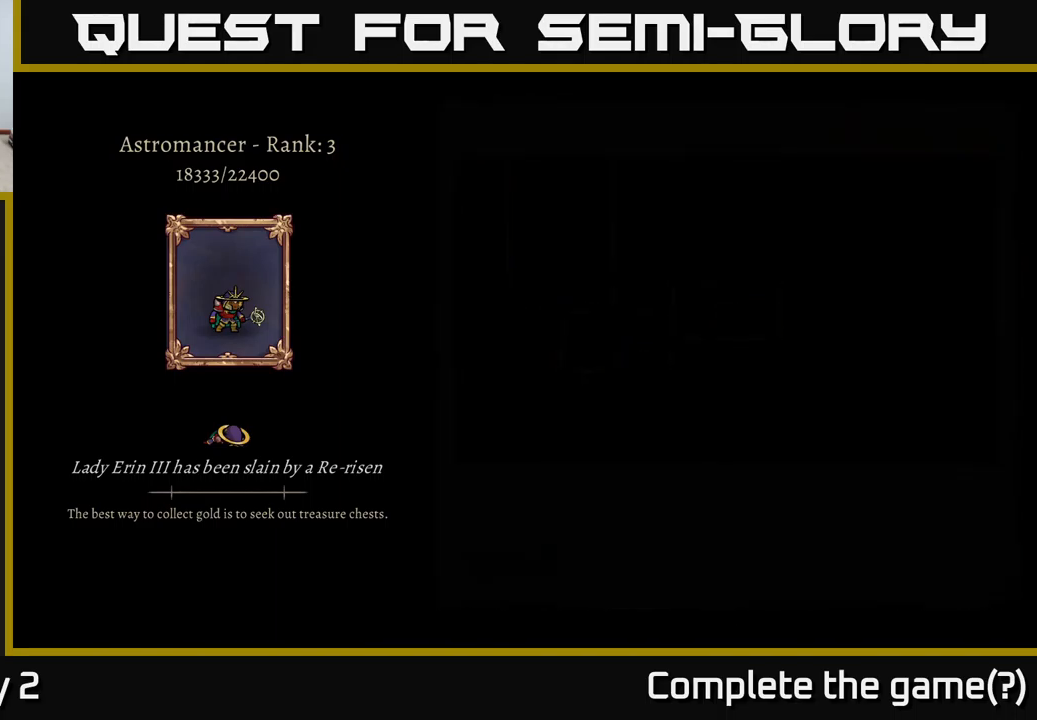
{"buttons": [], "left_stick": "center", "right_stick": "center", "events": []}
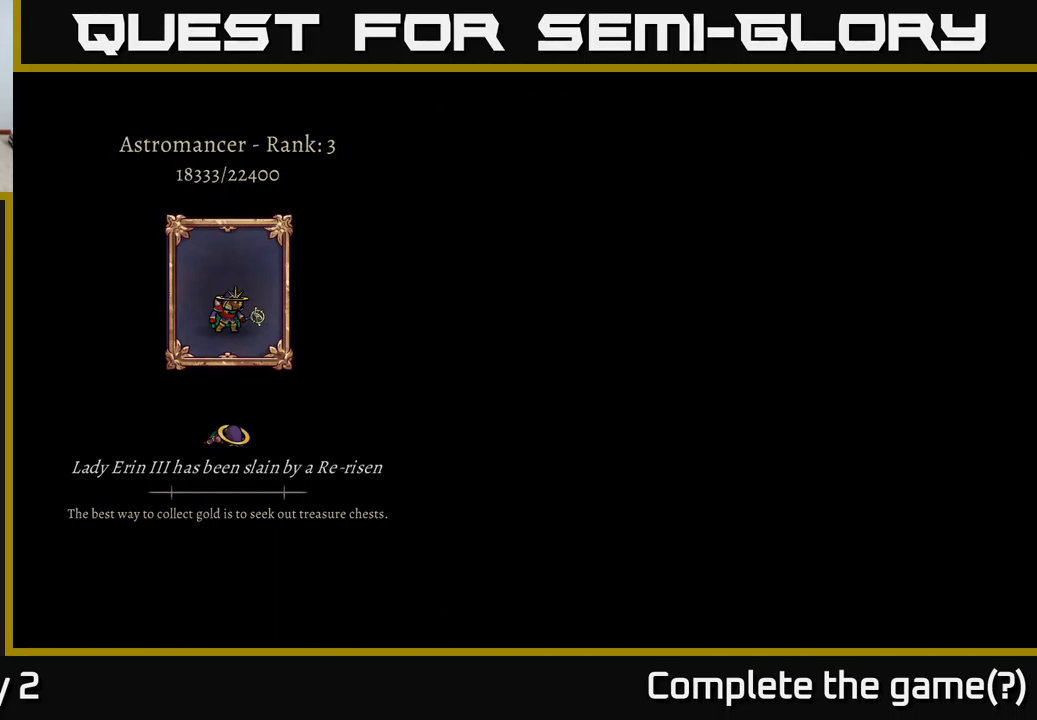
{"buttons": [], "left_stick": "center", "right_stick": "center", "events": []}
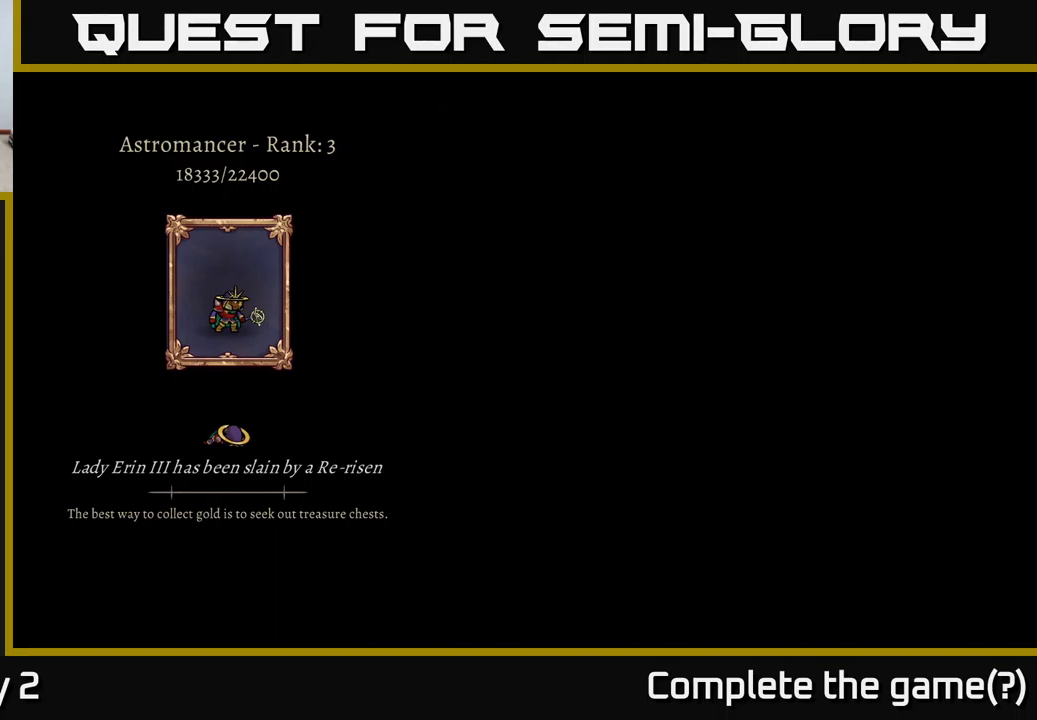
{"buttons": [], "left_stick": "center", "right_stick": "center", "events": []}
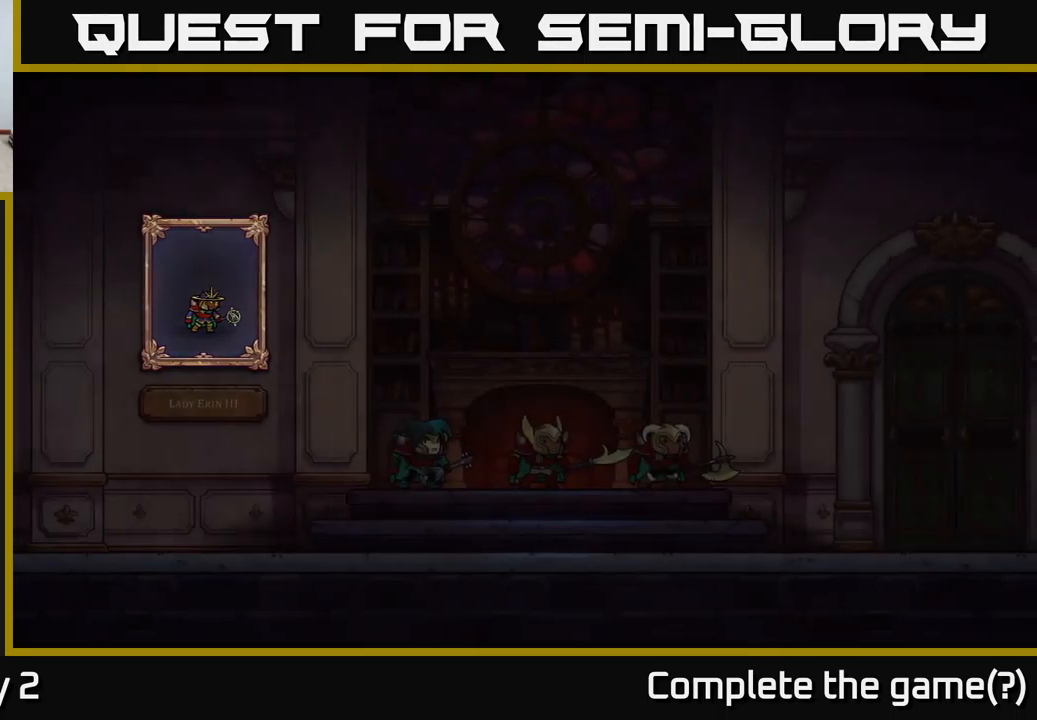
{"buttons": [], "left_stick": "center", "right_stick": "center", "events": []}
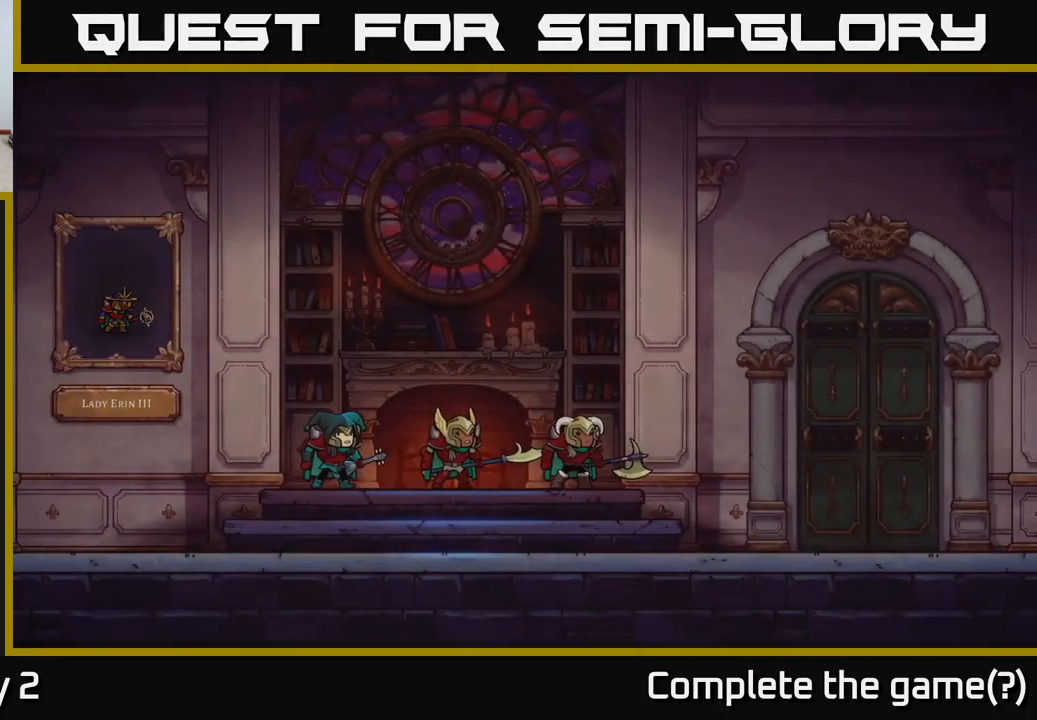
{"buttons": [], "left_stick": "center", "right_stick": "center", "events": []}
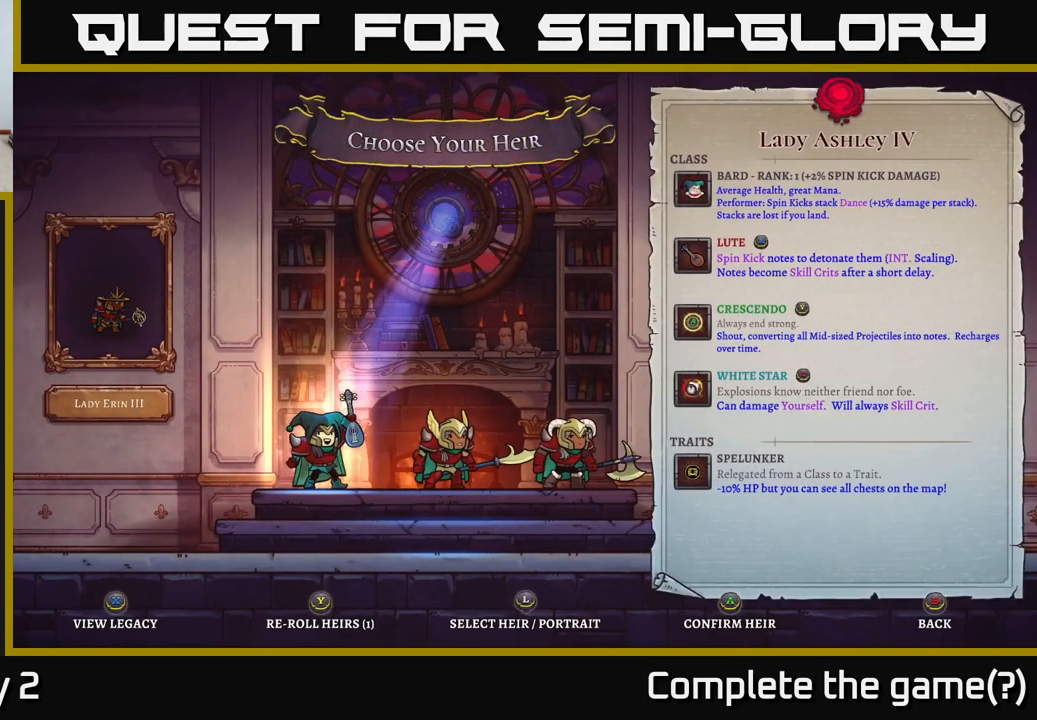
{"buttons": [], "left_stick": "right", "right_stick": "center", "events": [[300, "left_stick", "right"]]}
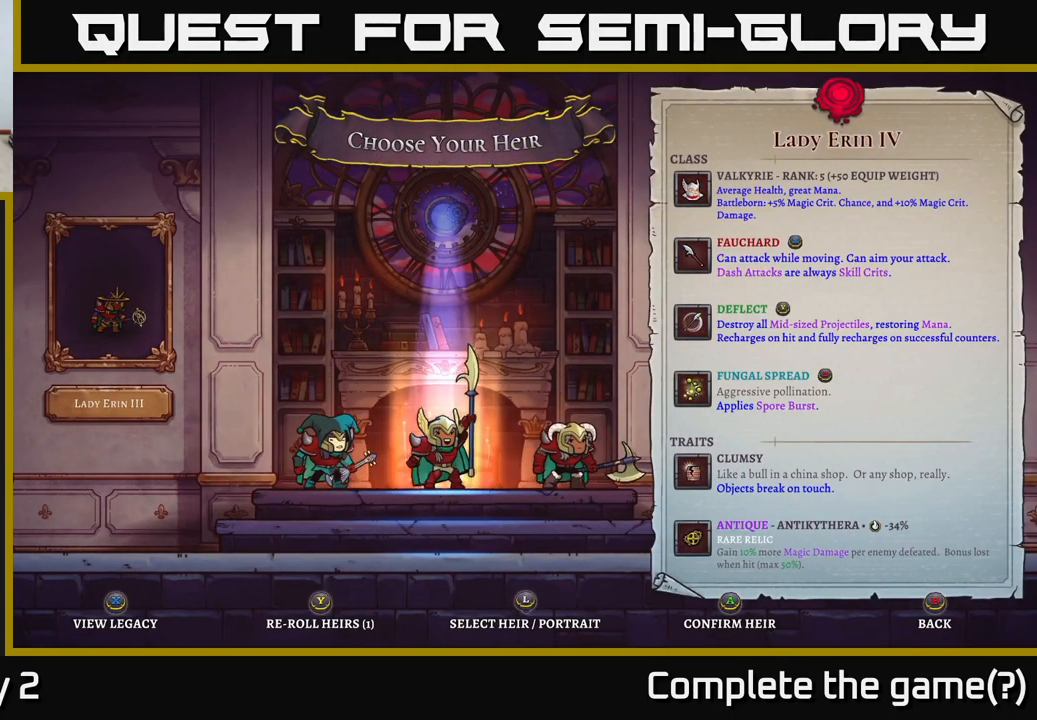
{"buttons": [], "left_stick": "right", "right_stick": "center", "events": [[17, "left_stick", "center"], [400, "left_stick", "right"]]}
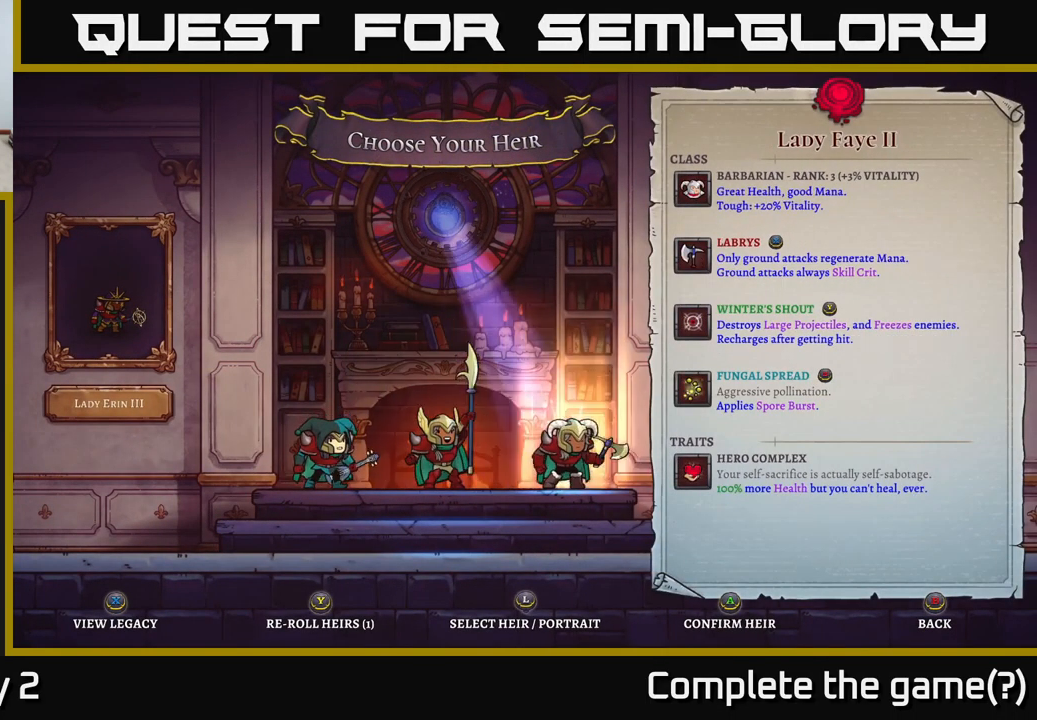
{"buttons": [], "left_stick": "center", "right_stick": "center", "events": [[100, "left_stick", "center"], [150, "left_stick", "left"], [317, "left_stick", "center"]]}
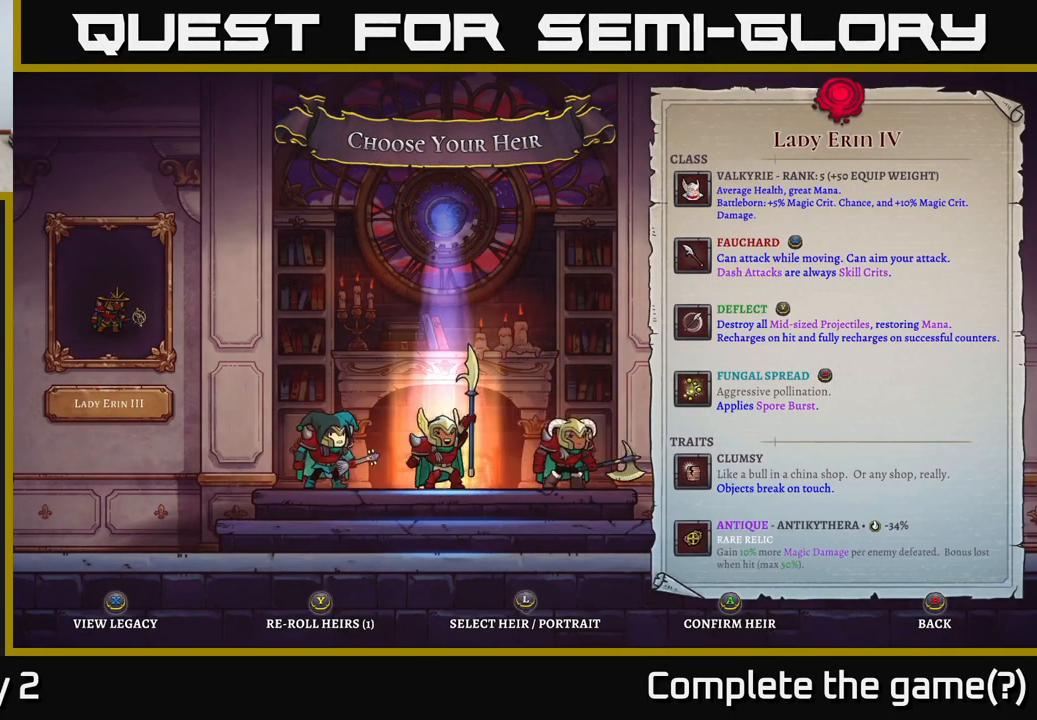
{"buttons": [], "left_stick": "center", "right_stick": "center", "events": []}
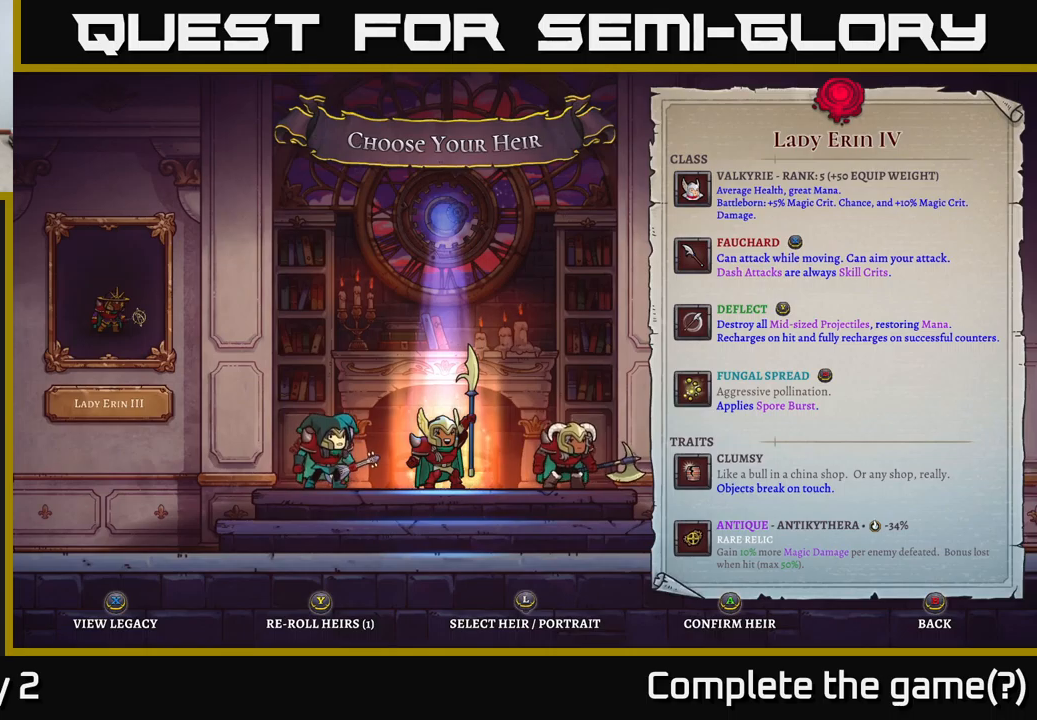
{"buttons": [], "left_stick": "center", "right_stick": "center", "events": [[166, "left_stick", "right"], [366, "left_stick", "center"]]}
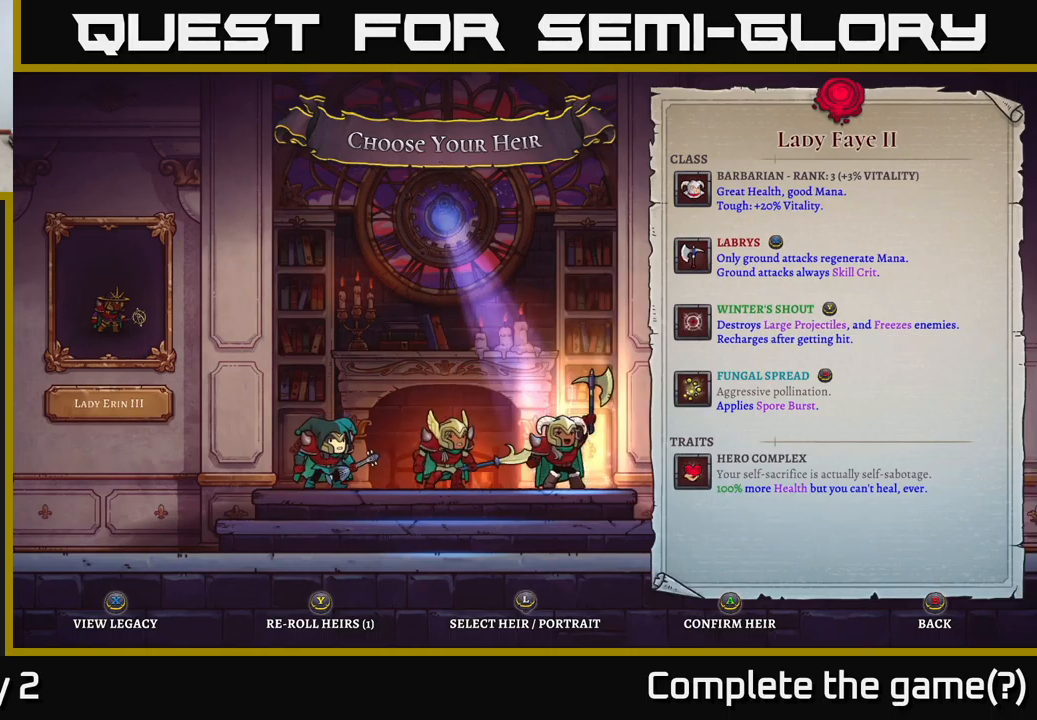
{"buttons": [], "left_stick": "center", "right_stick": "center", "events": [[350, "left_stick", "left"], [500, "left_stick", "center"]]}
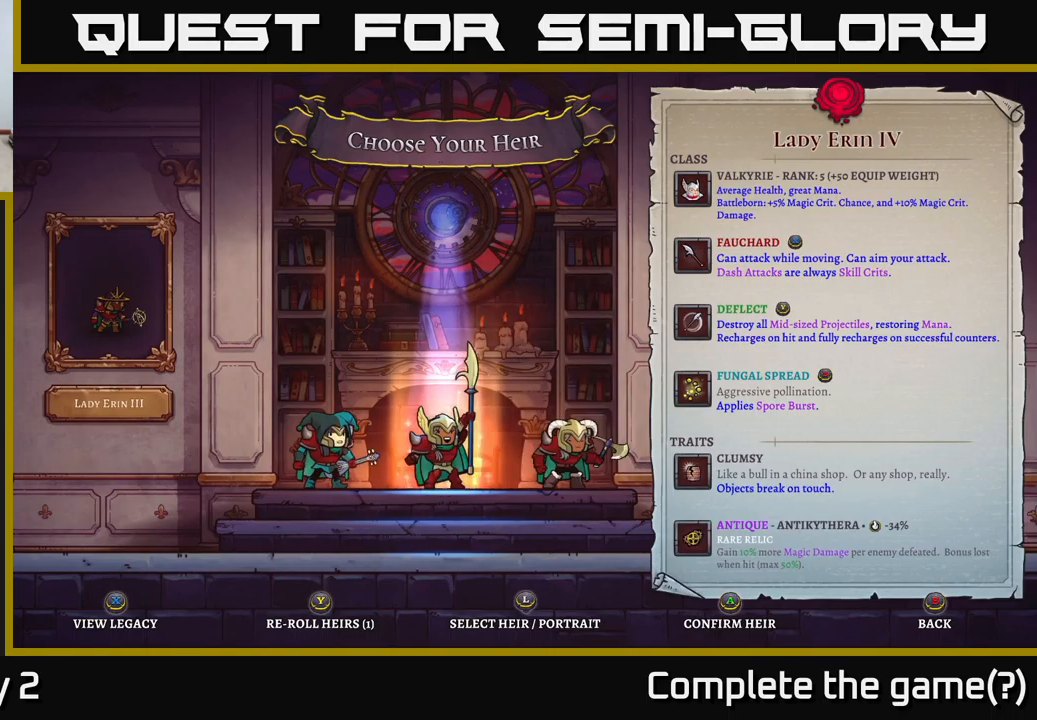
{"buttons": [], "left_stick": "center", "right_stick": "center", "events": [[50, "left_stick", "left"], [166, "left_stick", "center"]]}
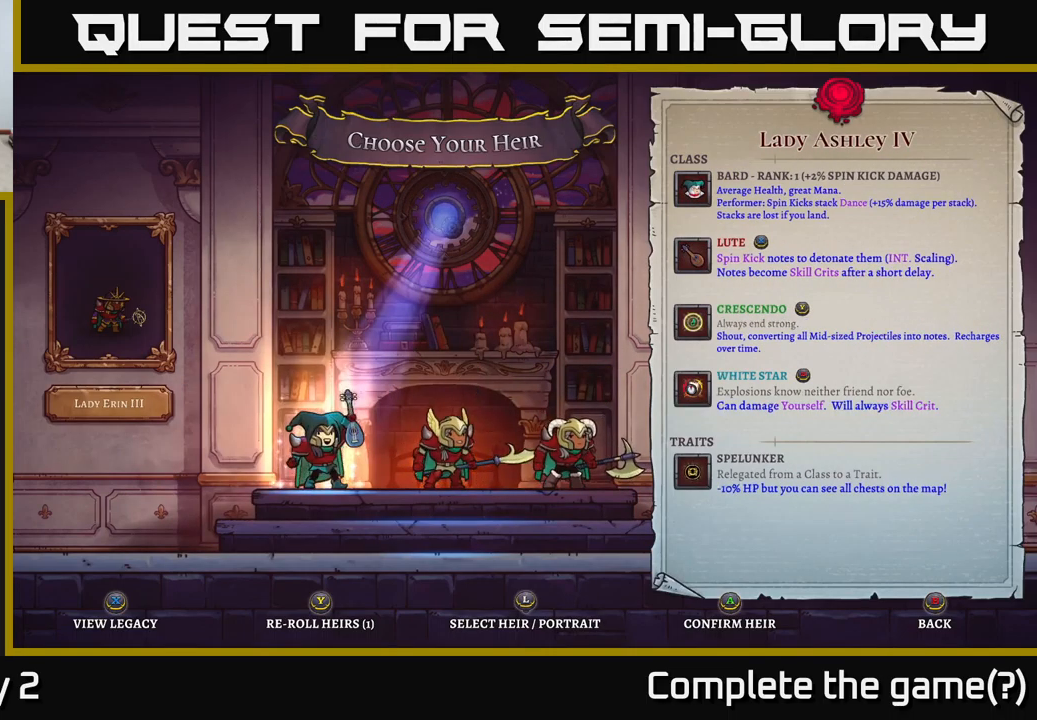
{"buttons": [], "left_stick": "center", "right_stick": "center", "events": []}
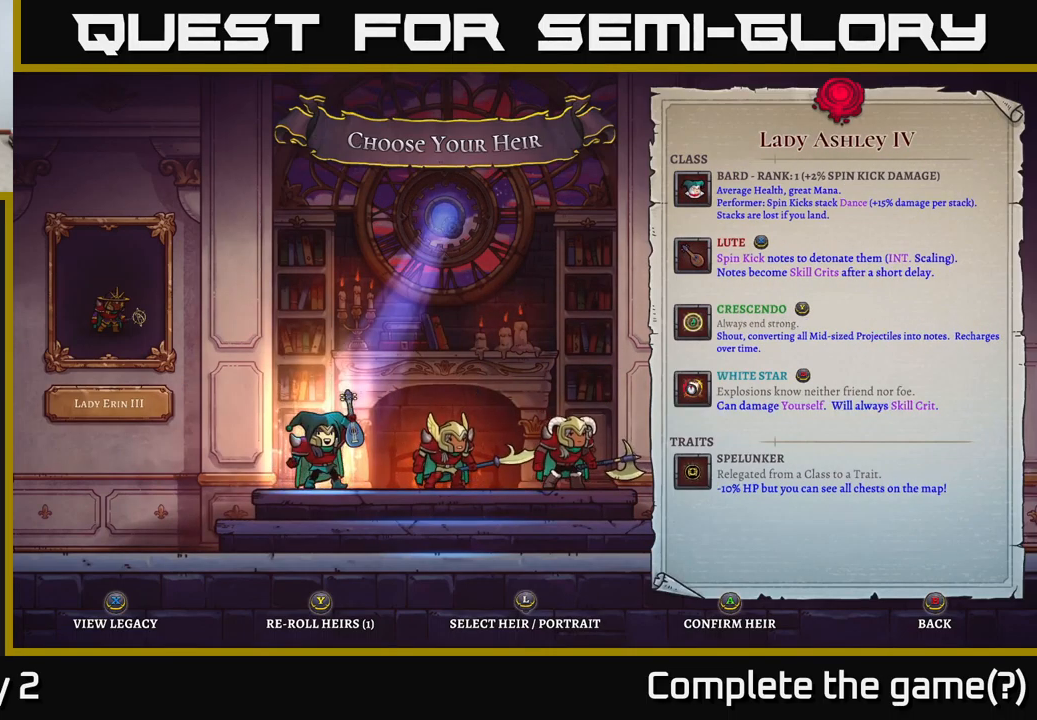
{"buttons": [], "left_stick": "center", "right_stick": "center", "events": []}
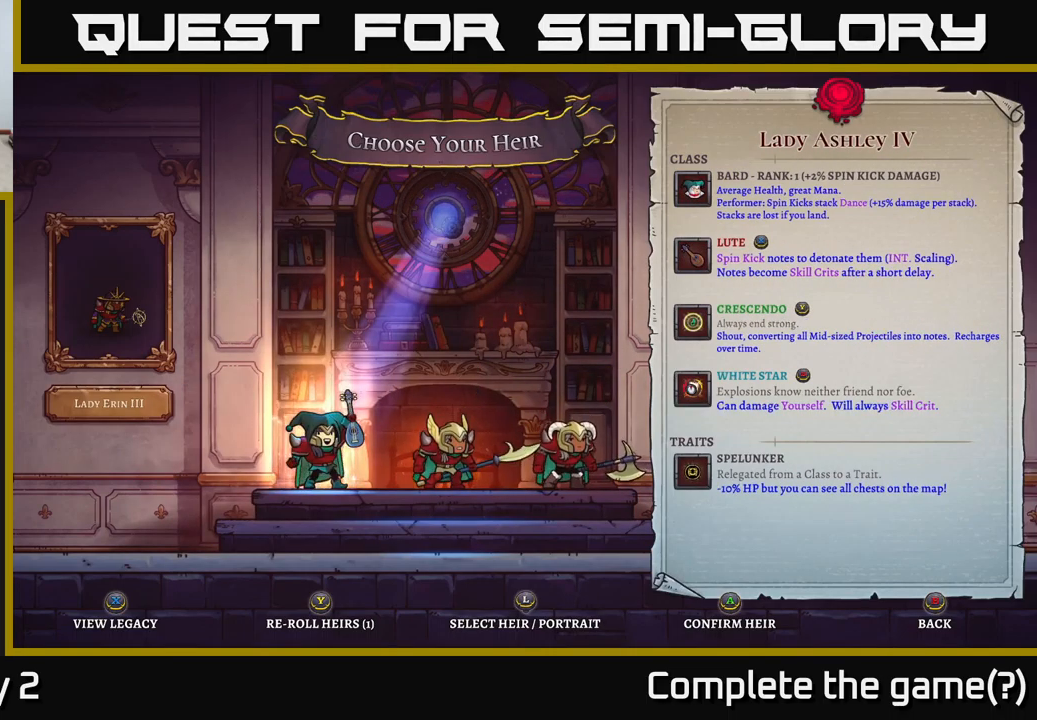
{"buttons": [], "left_stick": "right", "right_stick": "center", "events": [[183, "left_stick", "right"], [366, "left_stick", "center"], [466, "left_stick", "right"]]}
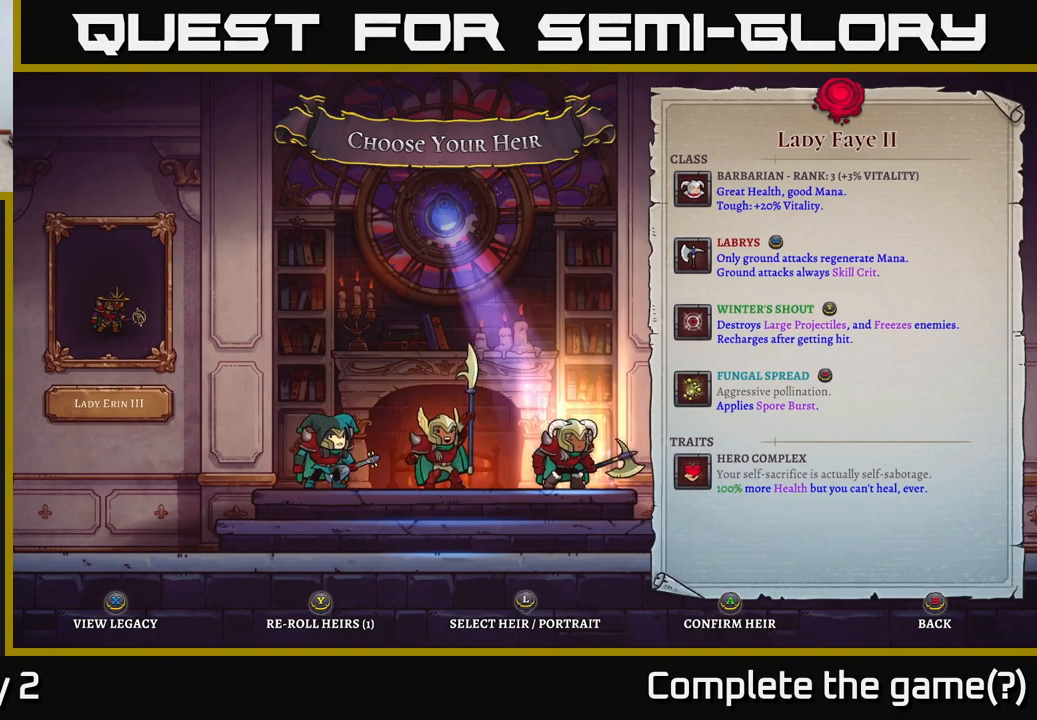
{"buttons": [], "left_stick": "center", "right_stick": "center", "events": [[116, "left_stick", "center"], [200, "left_stick", "left"], [366, "left_stick", "center"]]}
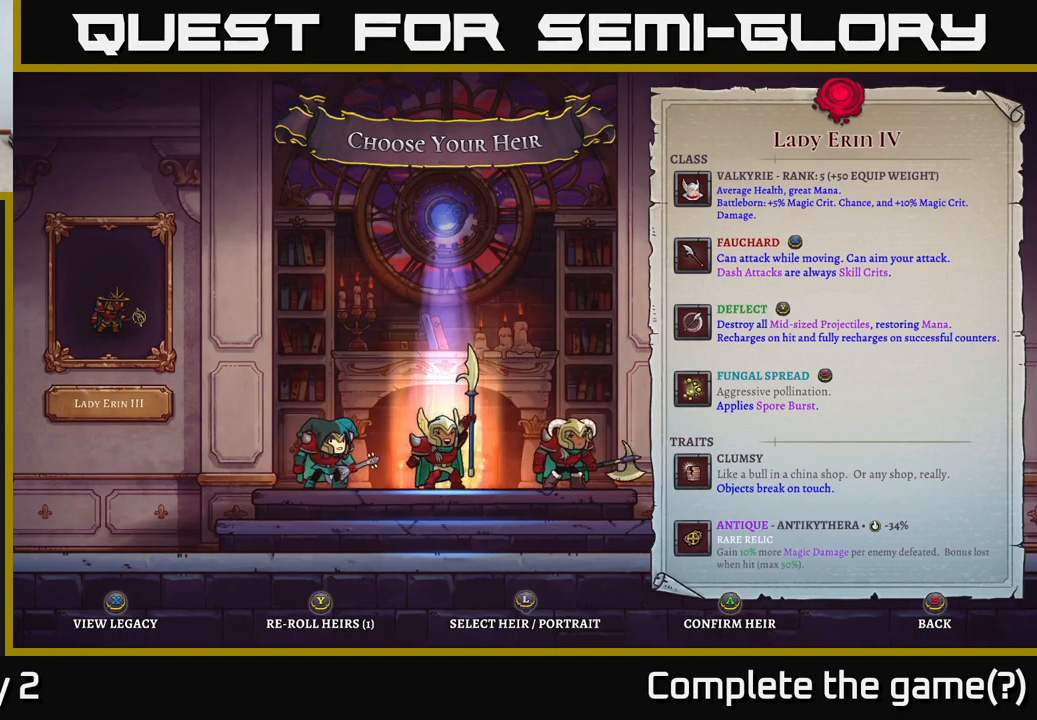
{"buttons": [], "left_stick": "center", "right_stick": "center", "events": [[216, "A", "down"], [316, "A", "up"]]}
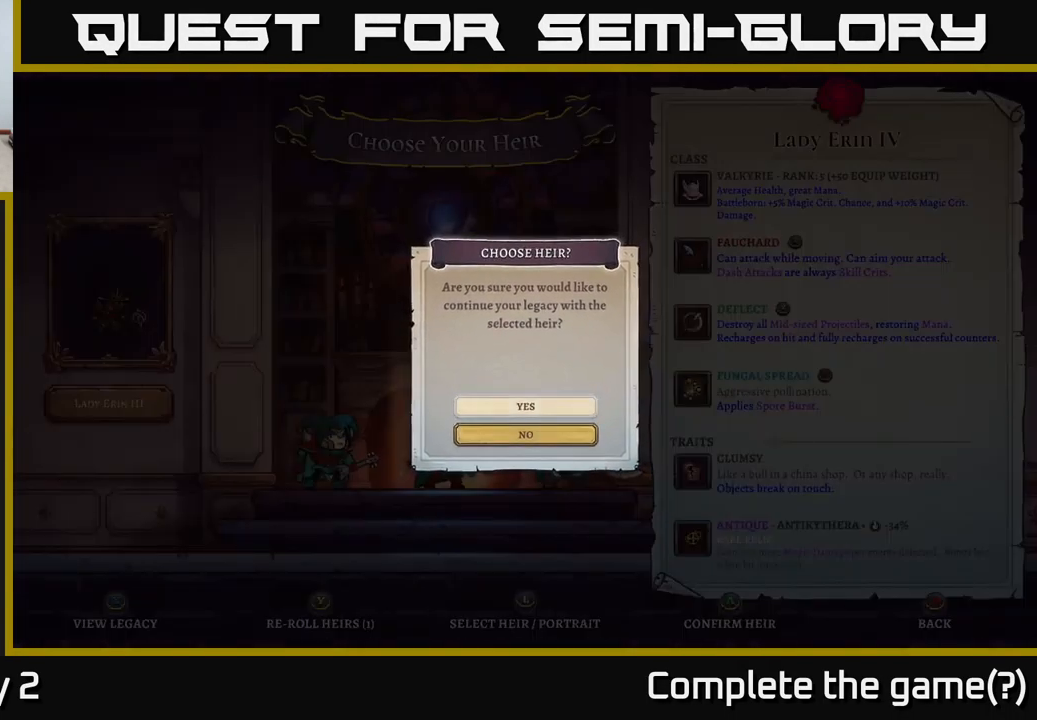
{"buttons": [], "left_stick": "center", "right_stick": "center", "events": [[350, "A", "down"], [400, "A", "up"]]}